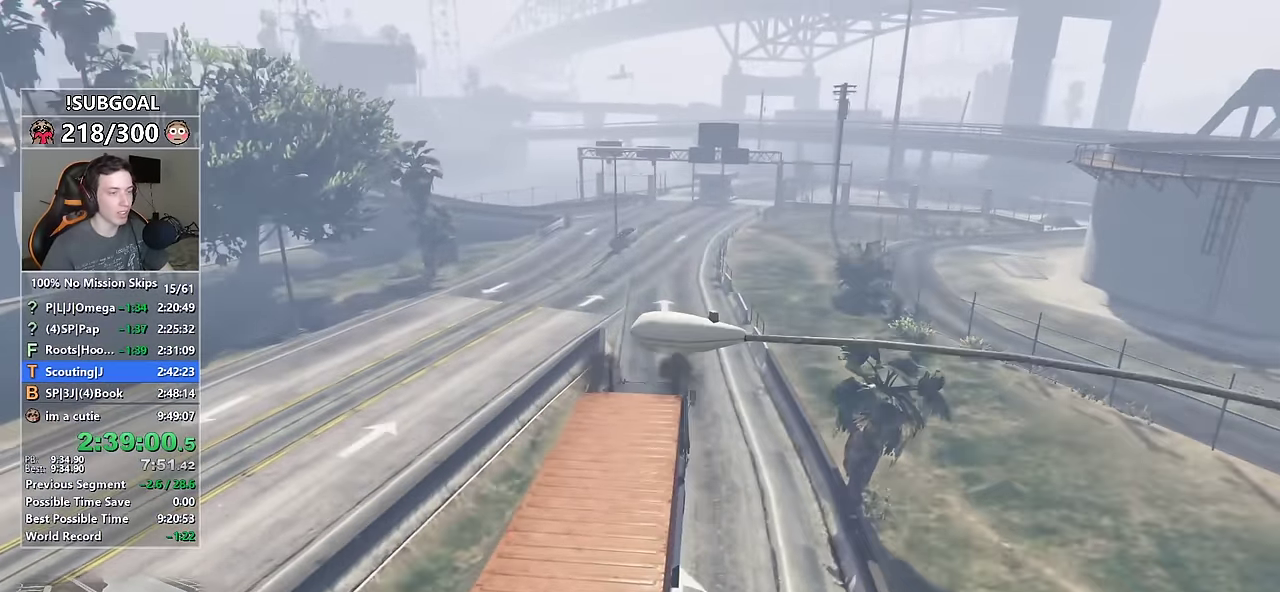
Gameplay with keyboard and mouse; each line is a JSON object with the keys and mouse buttons held at the frame after it. "events" lists presses ("down") and releases ("up") of "1", "2", "3", "4", "5", "6", "7", "8", "a", "c", "caps_lock", "ctrl", "d", "e", "escape", "f", "f1", "f2", "f3", "g", "num4", "num5", "num6", "p", "q", "r", "return", "s", "shift", "space", "tab", "v", "w", "mouse_left", "mouse_middle", "mouse_right", "mouse_mb4", "mouse_mb5", "mouse_wheel_up" and "mouse_wheel_down" between this image and that frame as [ms after this image, input, new state], when the widget could be followed in between. "mouse_left", "mouse_middle", "mouse_right", "mouse_mb4", "mouse_mb5", "mouse_wheel_up", "mouse_wheel_down" = the "left", "middle", "right", "mb4", "mb5", "wheel_up", "wheel_down" buttons of the "mouse" list. No other keys are recorded. Not read: mouse_move.
{"keys": ["w"], "mouse": [], "events": [[216, "a", "down"], [400, "a", "up"]]}
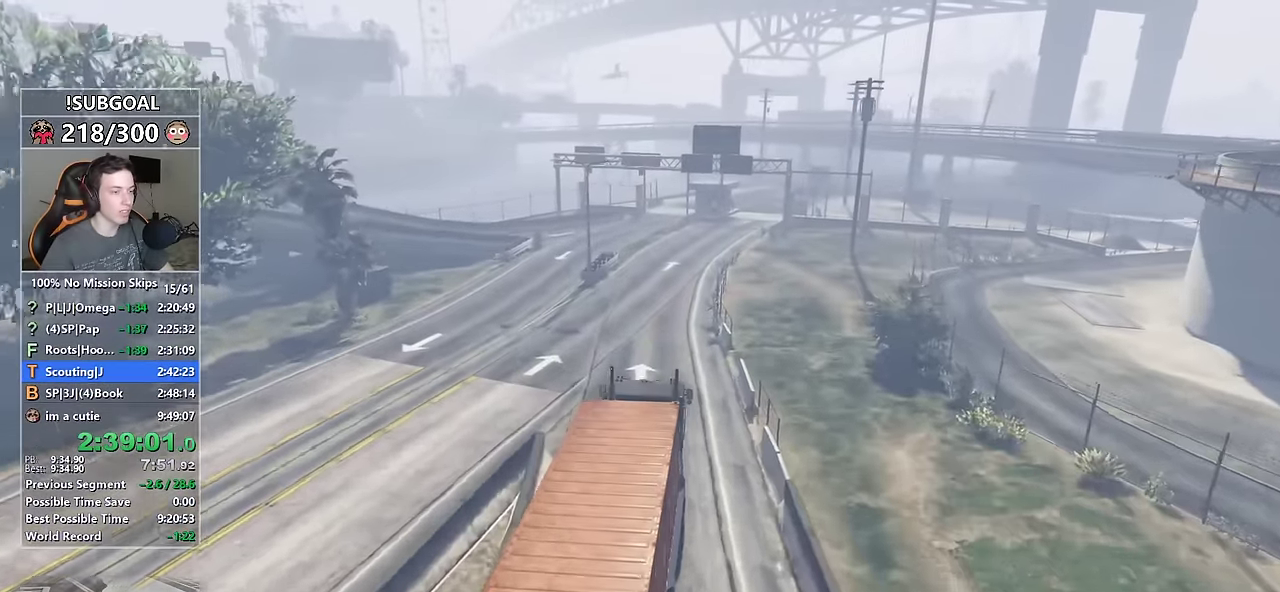
{"keys": ["d", "w"], "mouse": [], "events": [[366, "d", "down"]]}
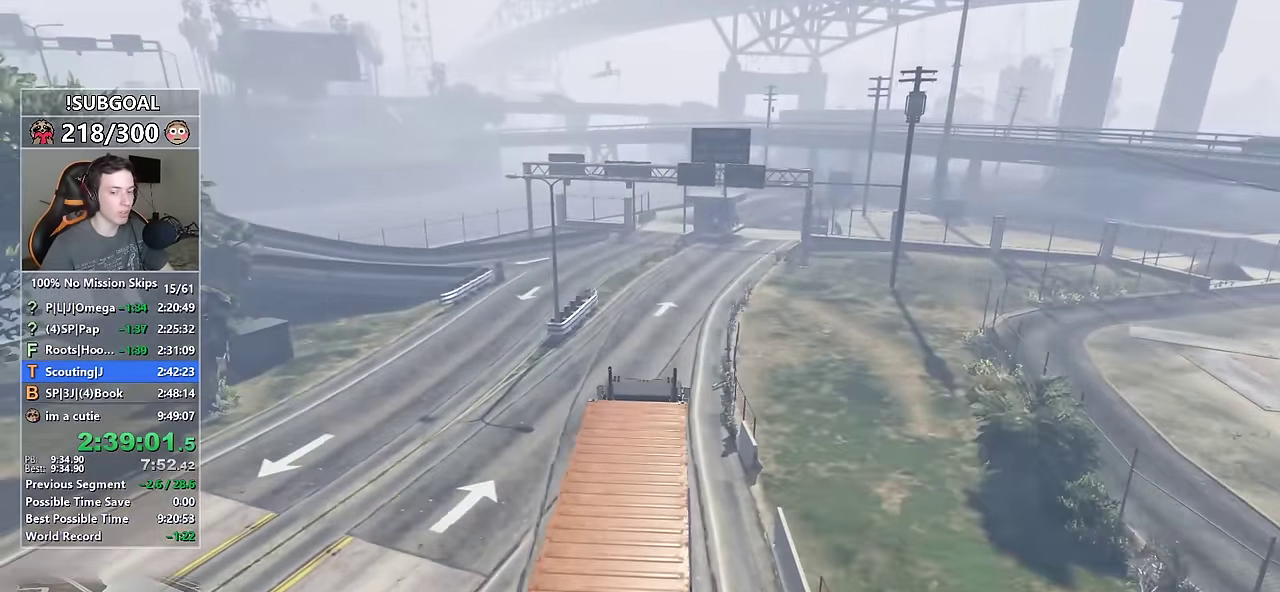
{"keys": ["d", "w"], "mouse": [], "events": [[66, "d", "up"], [200, "d", "down"], [300, "d", "up"], [433, "d", "down"]]}
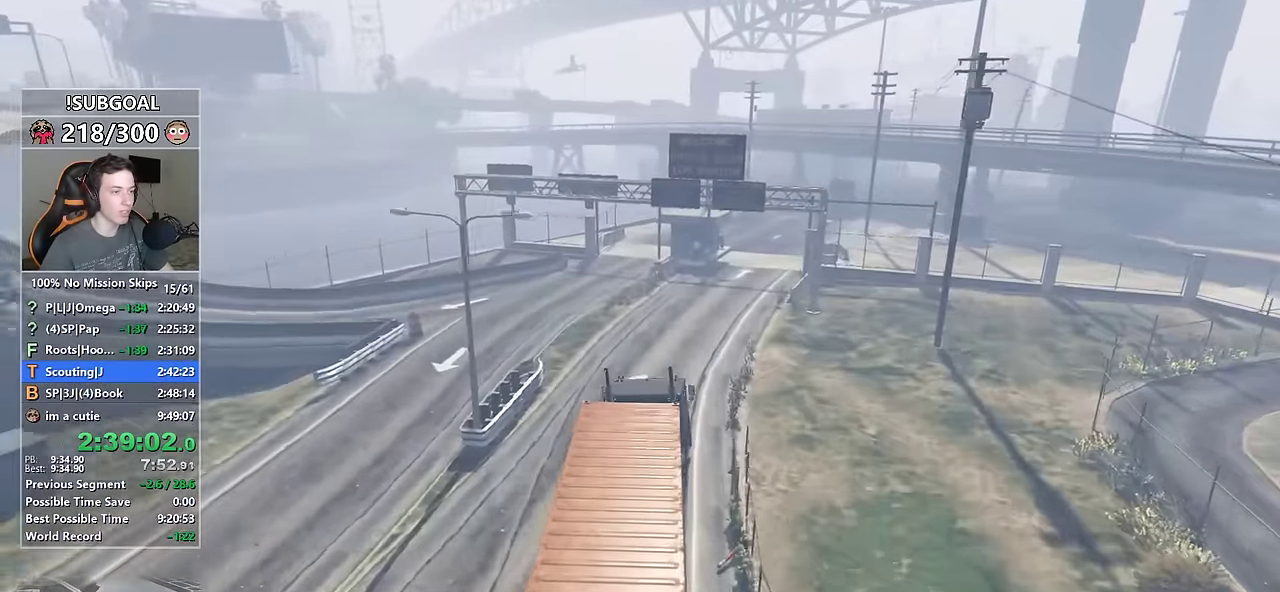
{"keys": ["w"], "mouse": [], "events": [[83, "d", "up"], [316, "d", "down"], [400, "d", "up"]]}
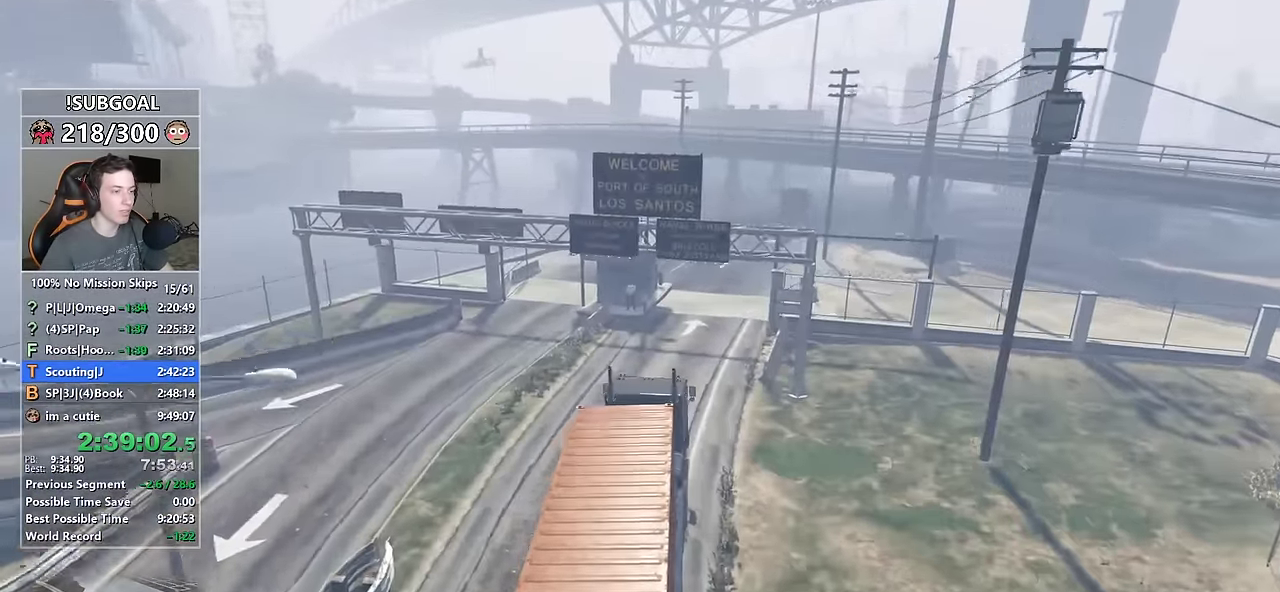
{"keys": ["w"], "mouse": [], "events": [[133, "d", "down"], [183, "d", "up"], [283, "d", "down"], [416, "d", "up"]]}
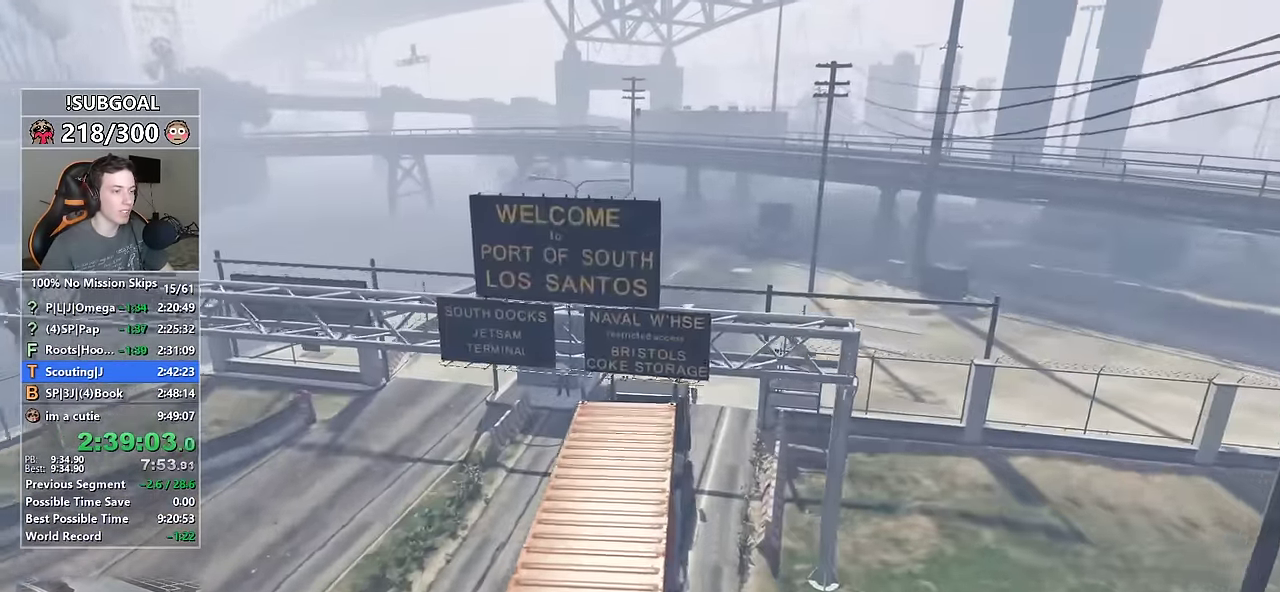
{"keys": ["w"], "mouse": [], "events": [[150, "d", "down"], [200, "d", "up"], [350, "a", "down"], [483, "a", "up"]]}
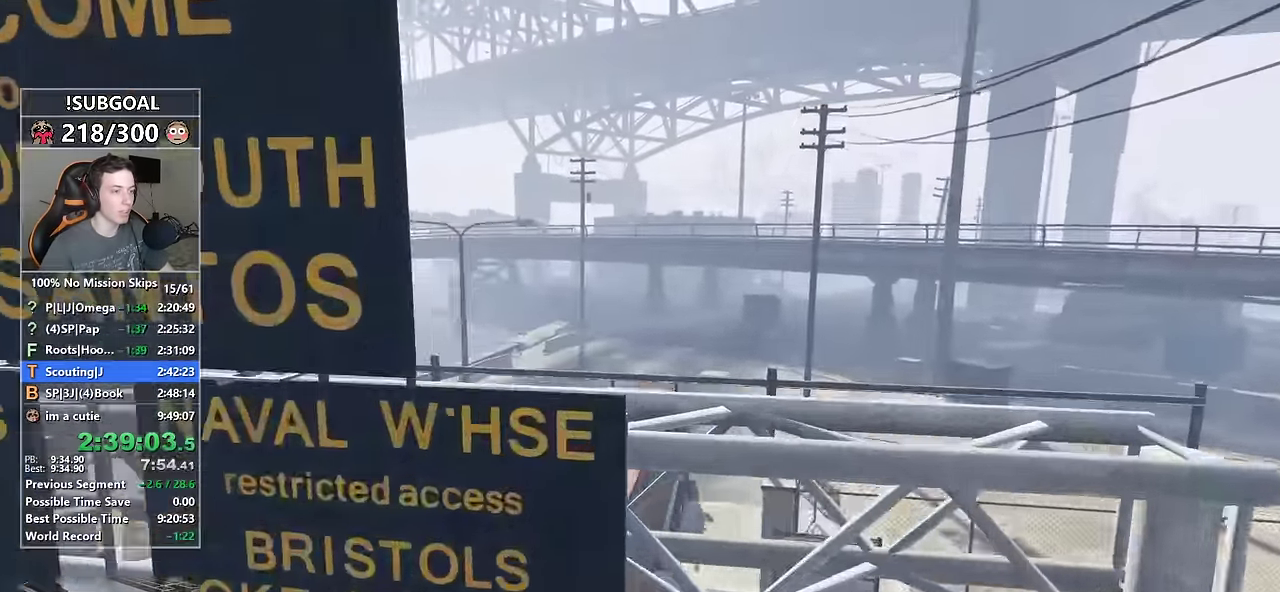
{"keys": ["w"], "mouse": [], "events": [[317, "d", "down"], [367, "d", "up"]]}
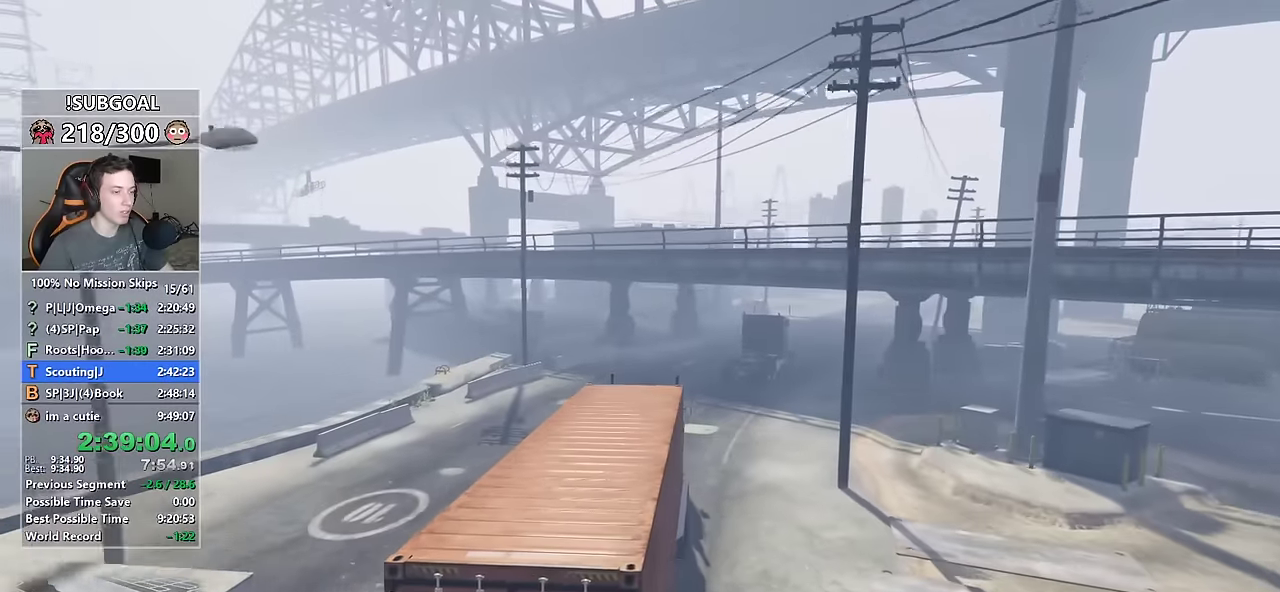
{"keys": ["w"], "mouse": [], "events": [[50, "d", "down"], [100, "d", "up"], [283, "d", "down"], [467, "d", "up"]]}
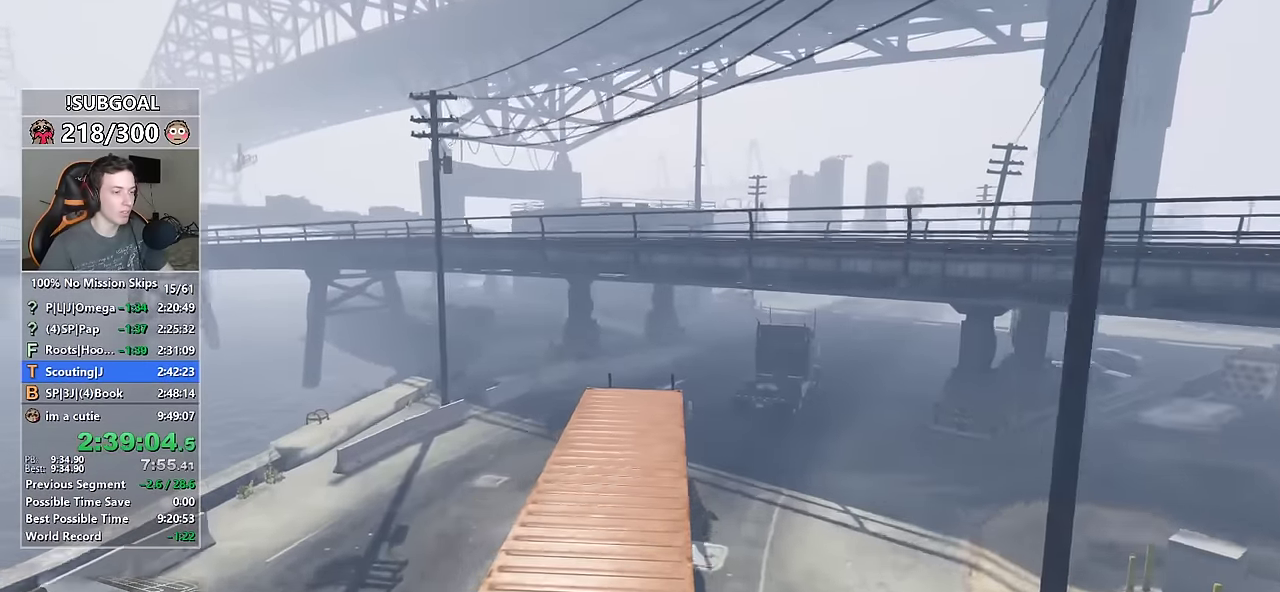
{"keys": ["w"], "mouse": [], "events": [[17, "d", "down"], [150, "d", "up"], [250, "d", "down"], [400, "d", "up"]]}
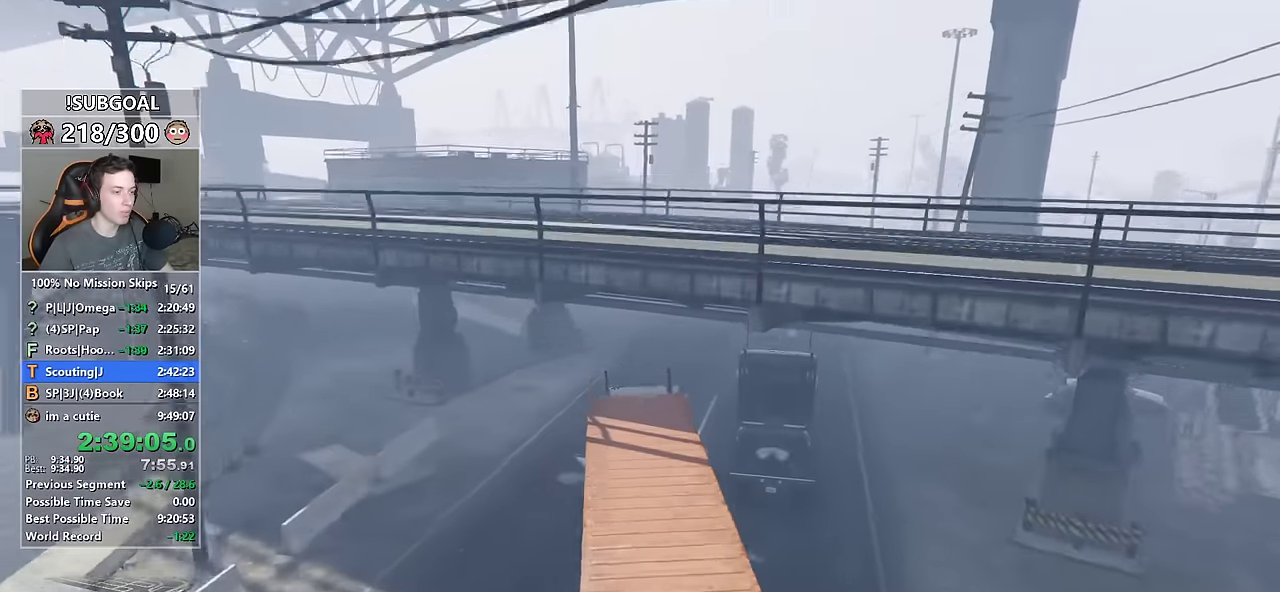
{"keys": ["w"], "mouse": [], "events": [[33, "d", "down"], [167, "d", "up"], [267, "d", "down"], [367, "d", "up"]]}
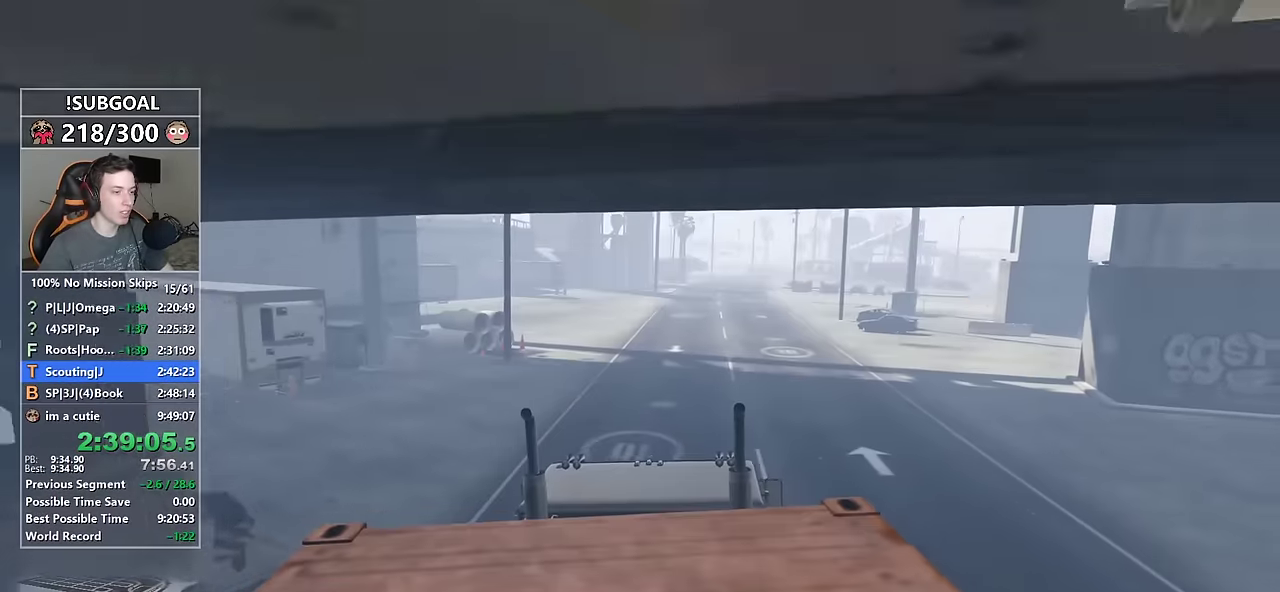
{"keys": ["w"], "mouse": [], "events": [[100, "d", "down"], [233, "d", "up"]]}
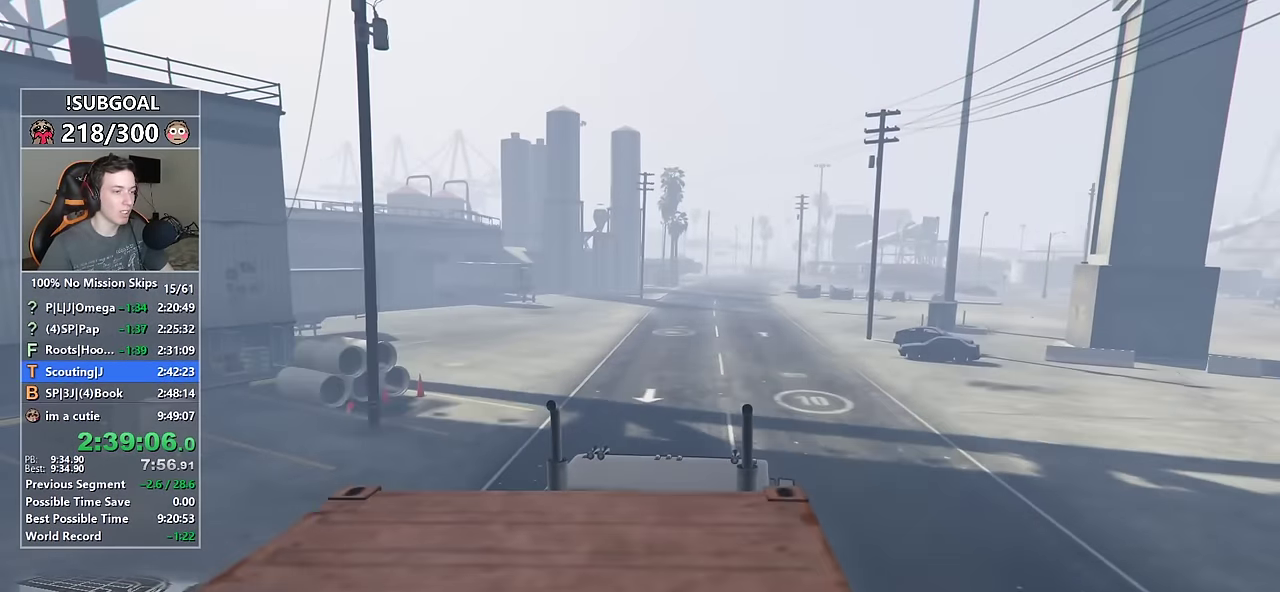
{"keys": ["d", "w"], "mouse": [], "events": [[433, "d", "down"]]}
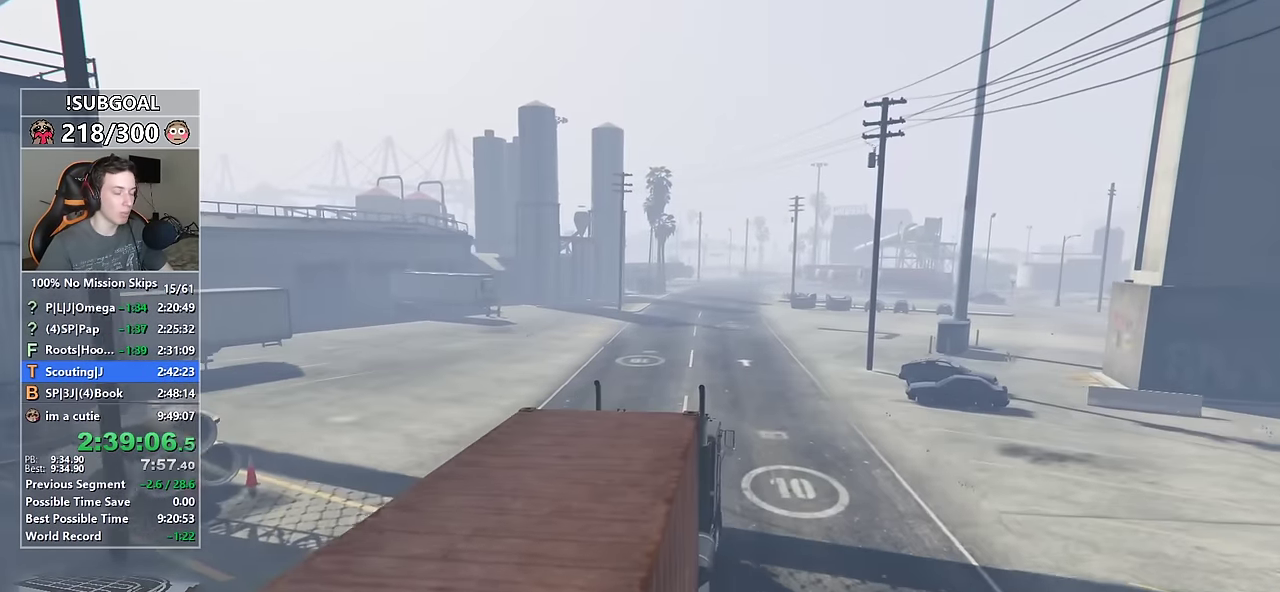
{"keys": ["w"], "mouse": [], "events": [[33, "d", "up"], [317, "a", "down"], [450, "a", "up"]]}
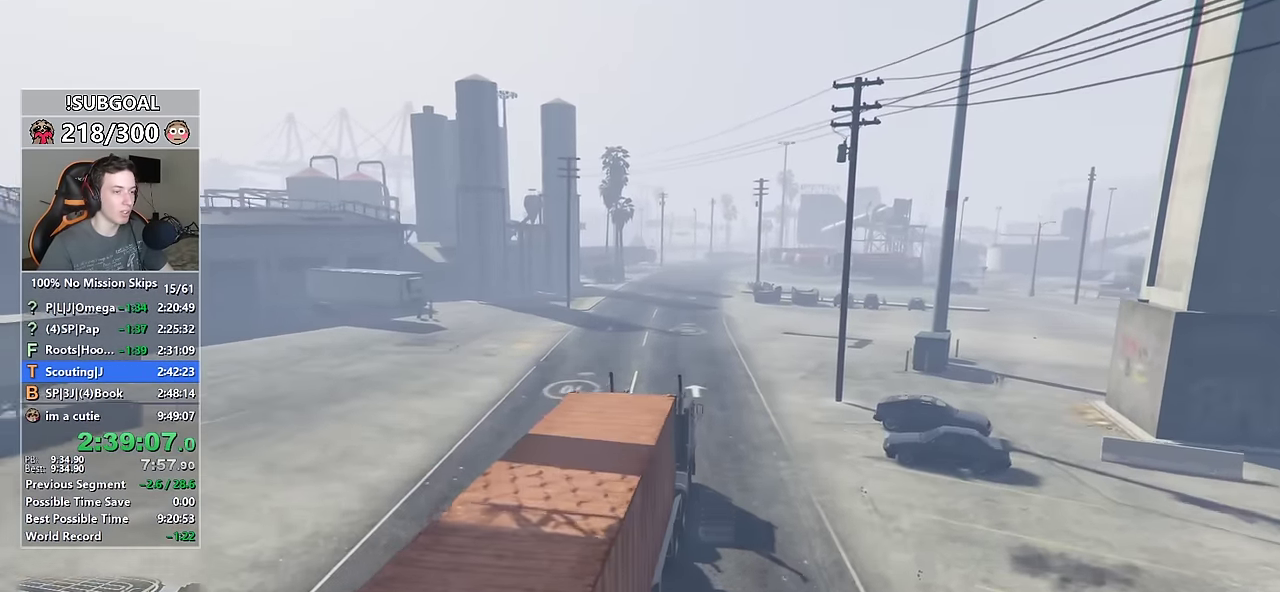
{"keys": ["w"], "mouse": [], "events": []}
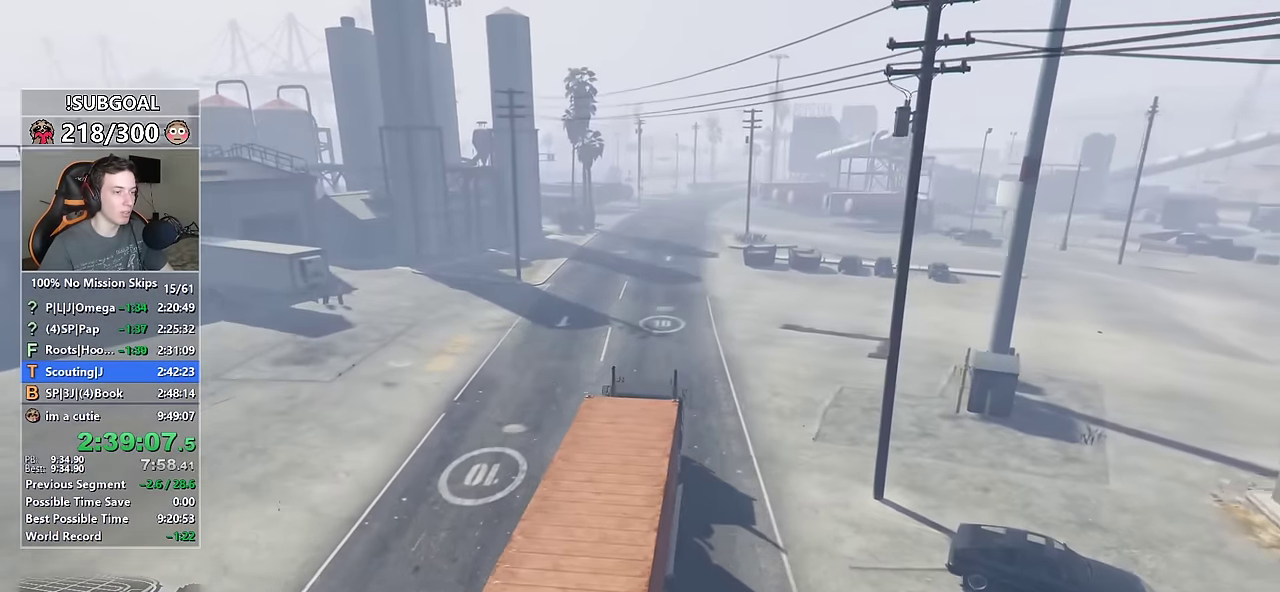
{"keys": ["w"], "mouse": [], "events": [[67, "d", "down"], [100, "d", "up"]]}
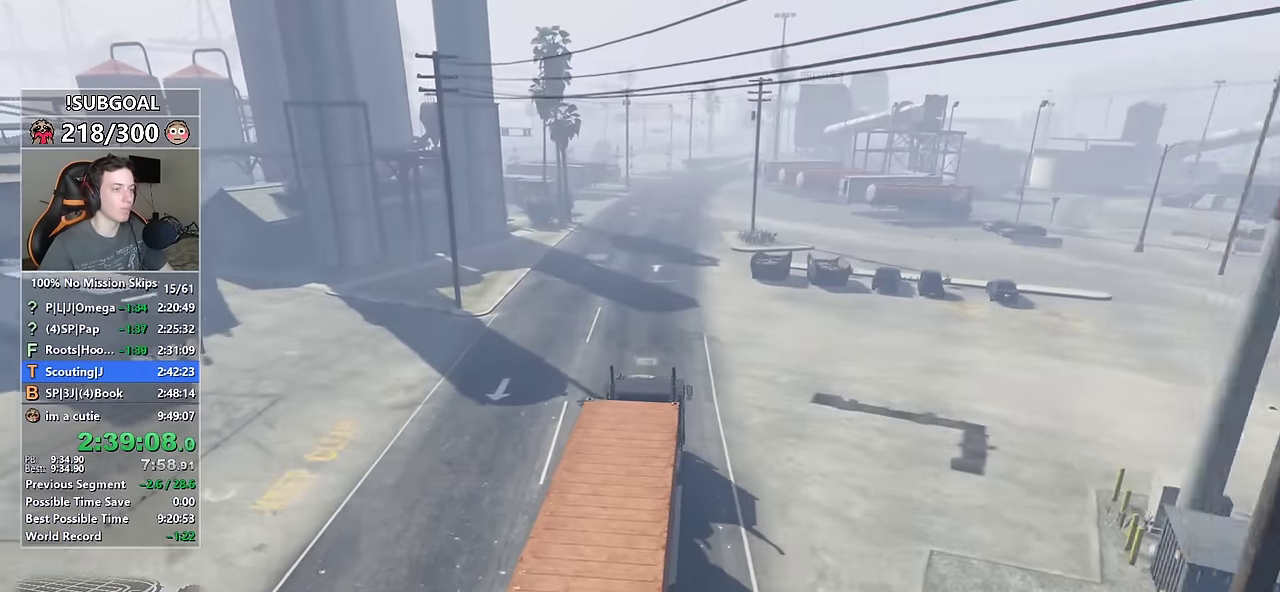
{"keys": ["w"], "mouse": [], "events": [[33, "d", "down"], [83, "d", "up"]]}
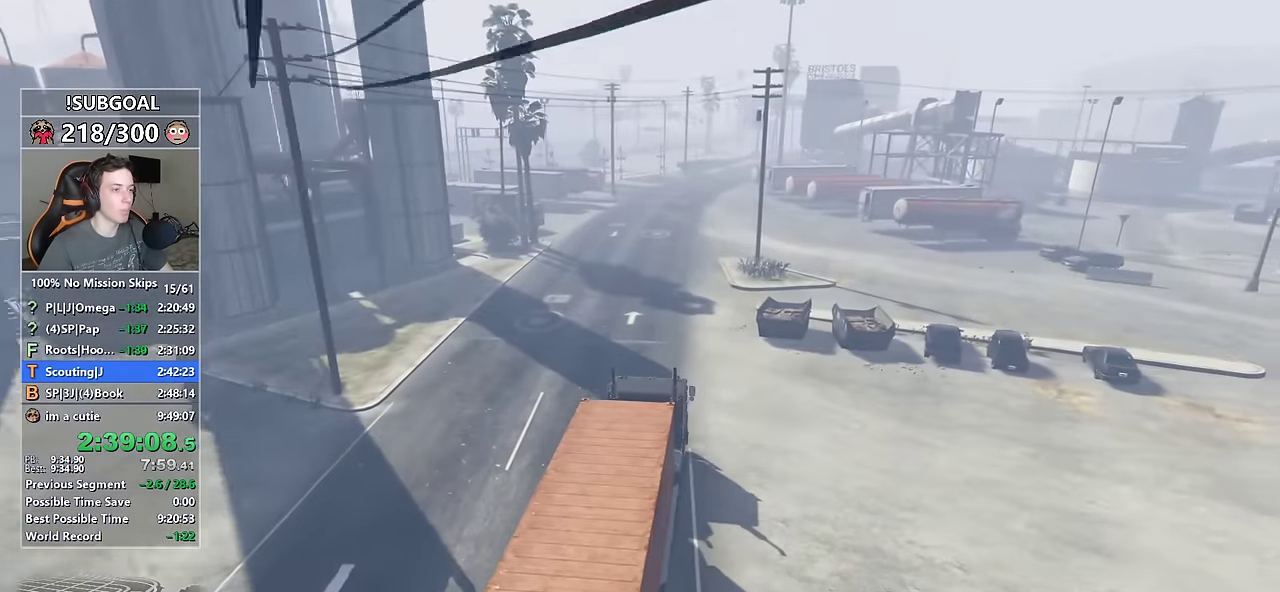
{"keys": ["w"], "mouse": [], "events": []}
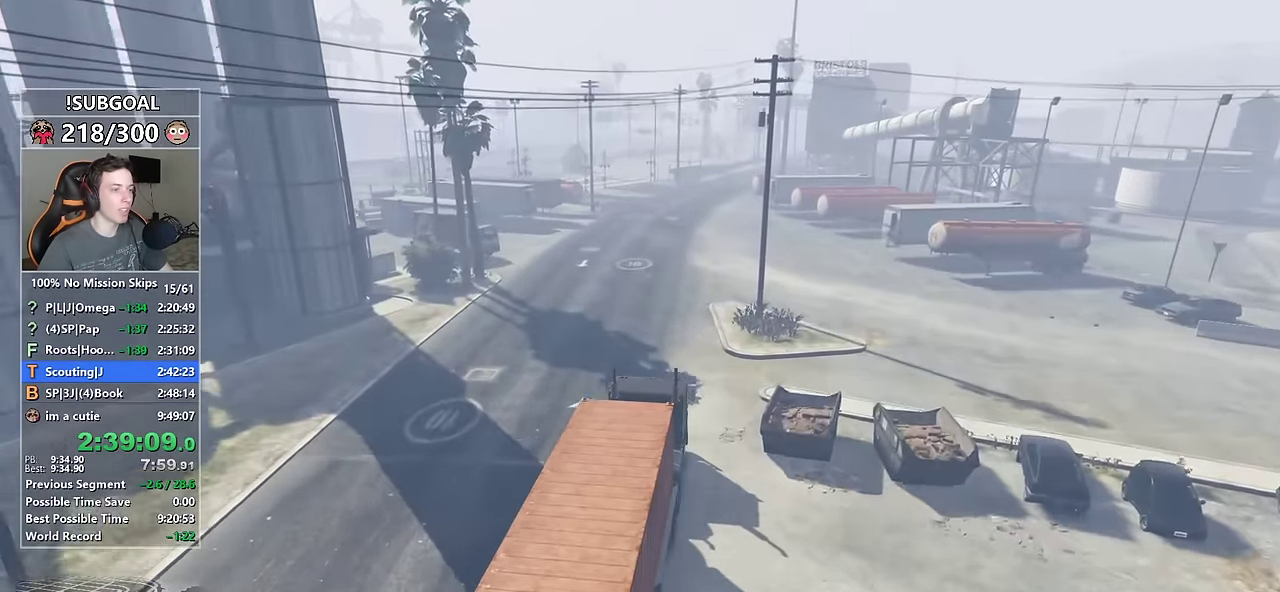
{"keys": ["a", "w"], "mouse": [], "events": [[67, "d", "down"], [100, "d", "up"], [383, "a", "down"]]}
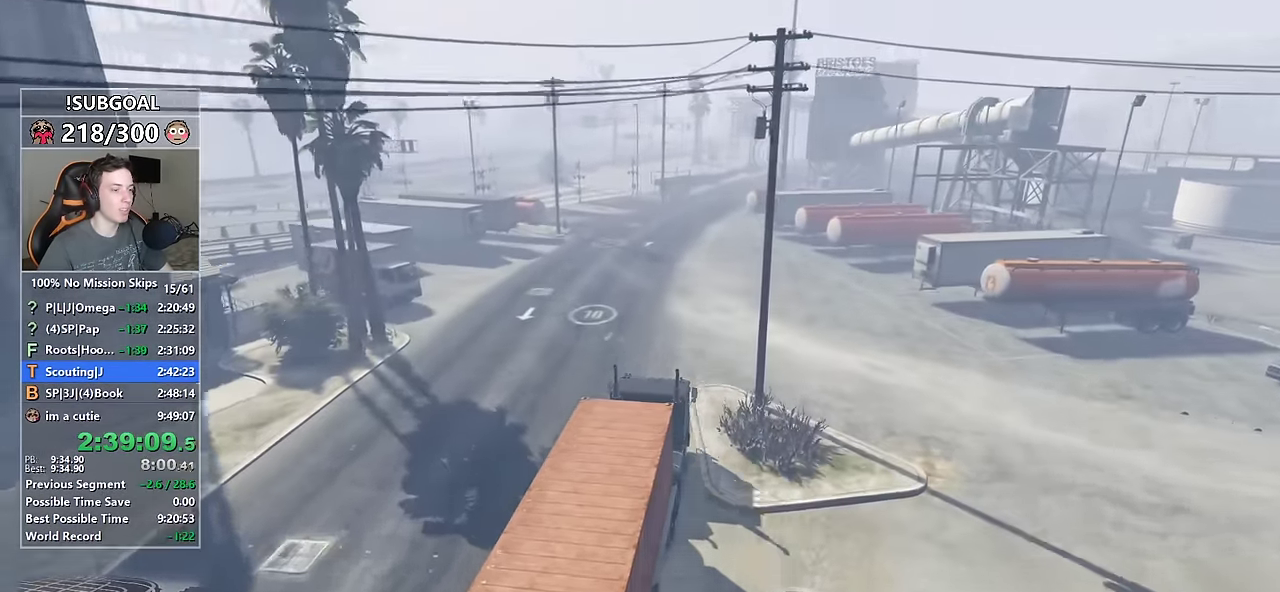
{"keys": ["w"], "mouse": [], "events": [[33, "a", "up"]]}
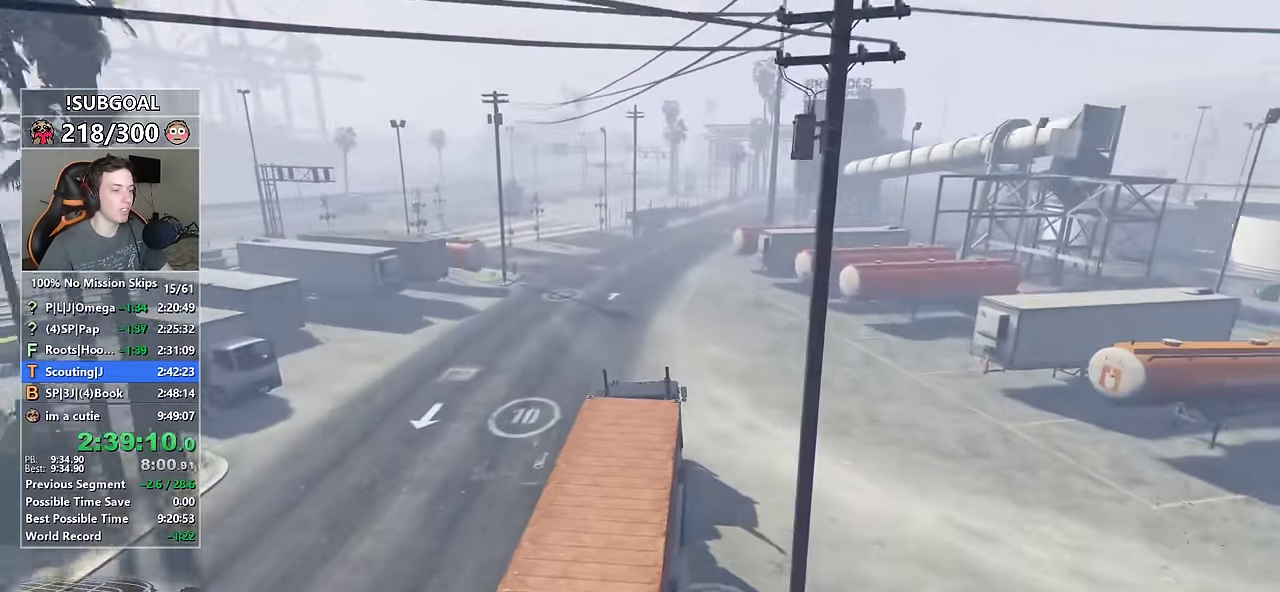
{"keys": ["w"], "mouse": [], "events": []}
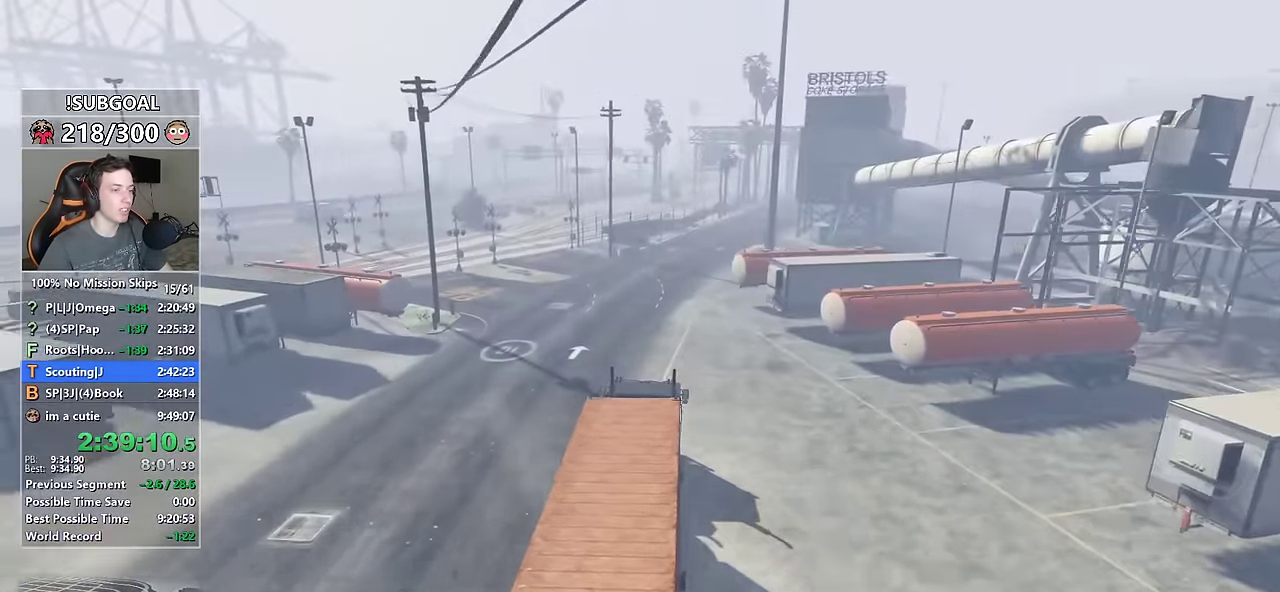
{"keys": ["w"], "mouse": [], "events": [[200, "d", "down"], [350, "d", "up"]]}
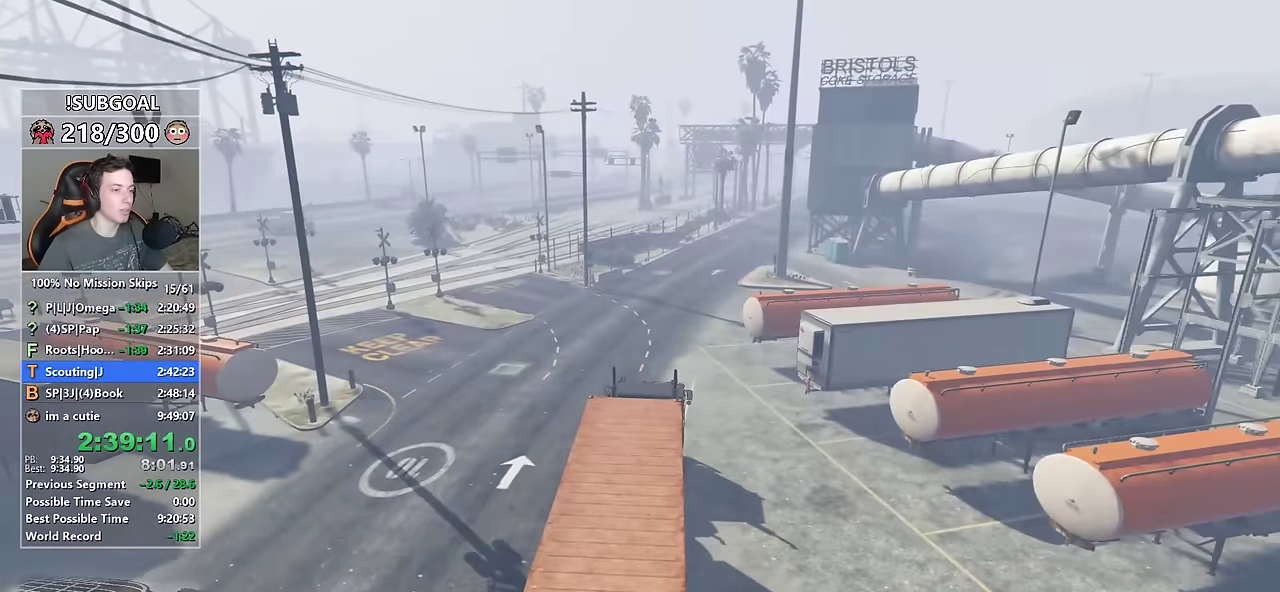
{"keys": ["w"], "mouse": [], "events": [[33, "d", "down"], [117, "d", "up"], [217, "d", "down"], [317, "d", "up"]]}
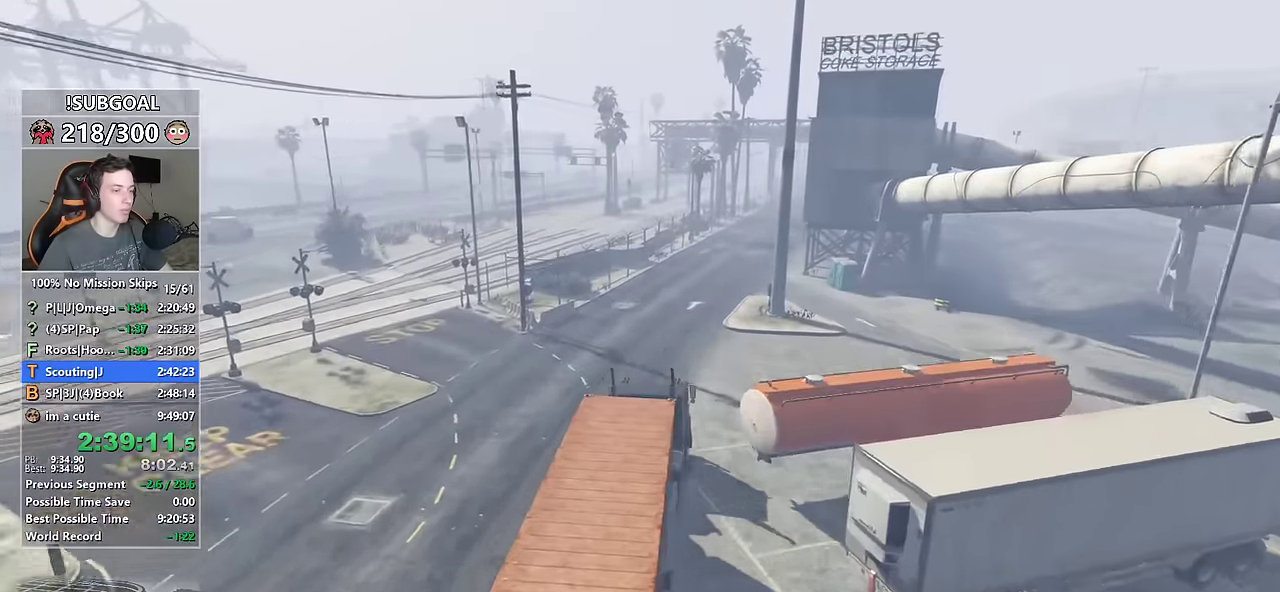
{"keys": ["w"], "mouse": [], "events": []}
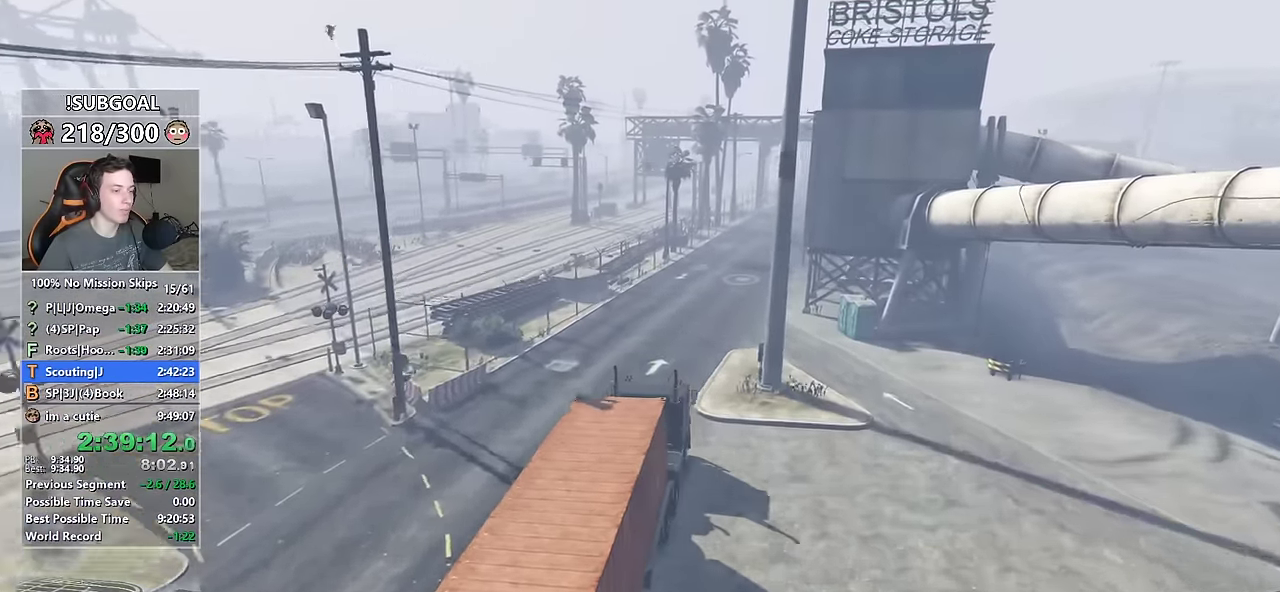
{"keys": ["w"], "mouse": [], "events": []}
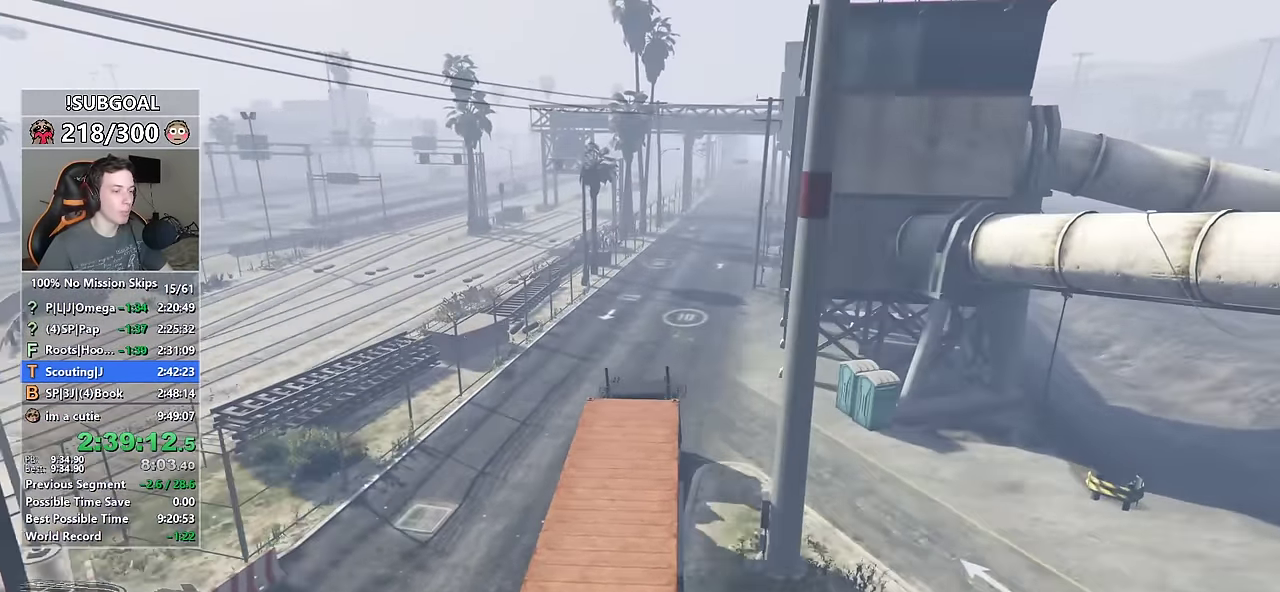
{"keys": ["w"], "mouse": [], "events": [[317, "d", "down"], [400, "d", "up"]]}
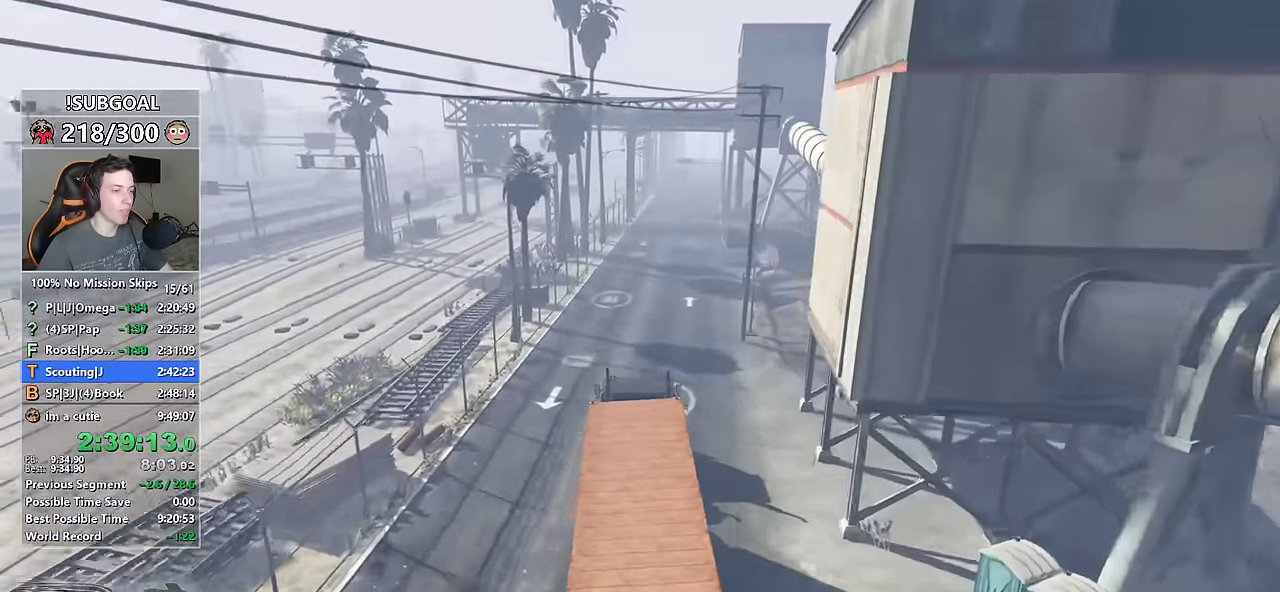
{"keys": ["w"], "mouse": [], "events": [[417, "d", "down"], [467, "d", "up"]]}
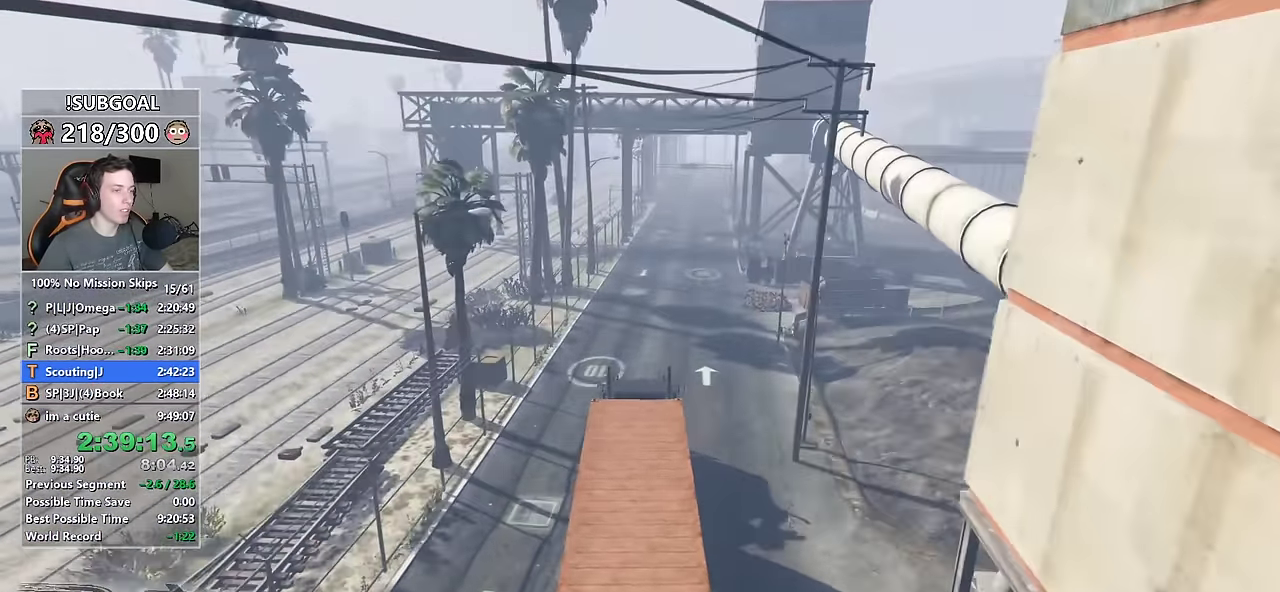
{"keys": ["w"], "mouse": [], "events": []}
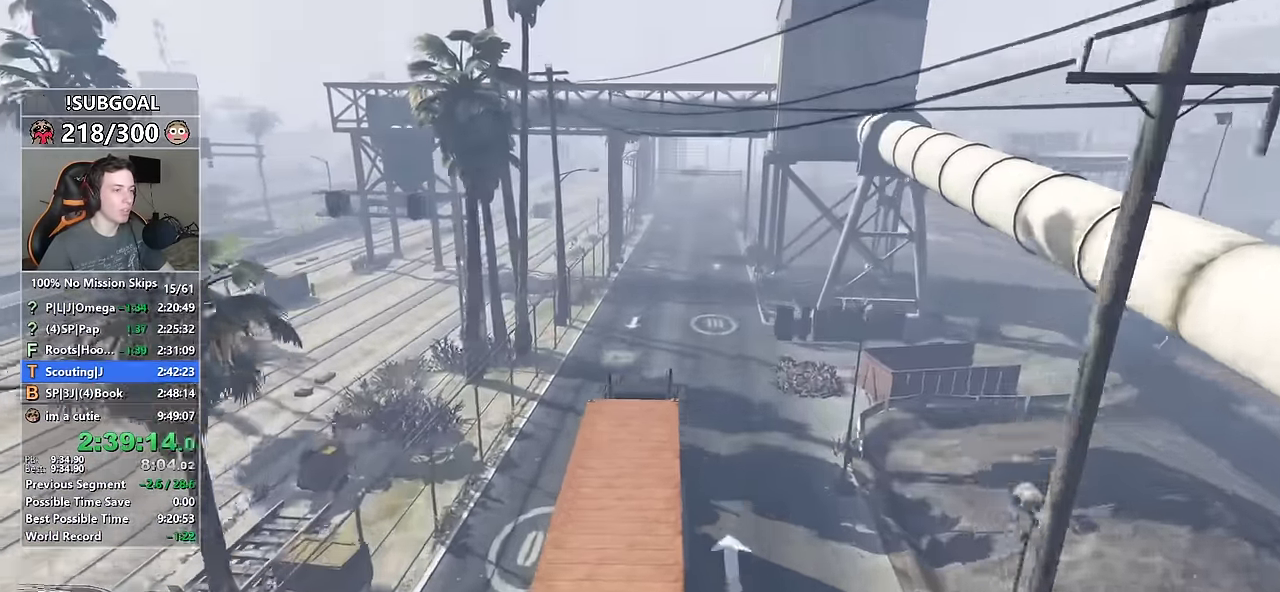
{"keys": ["w"], "mouse": [], "events": []}
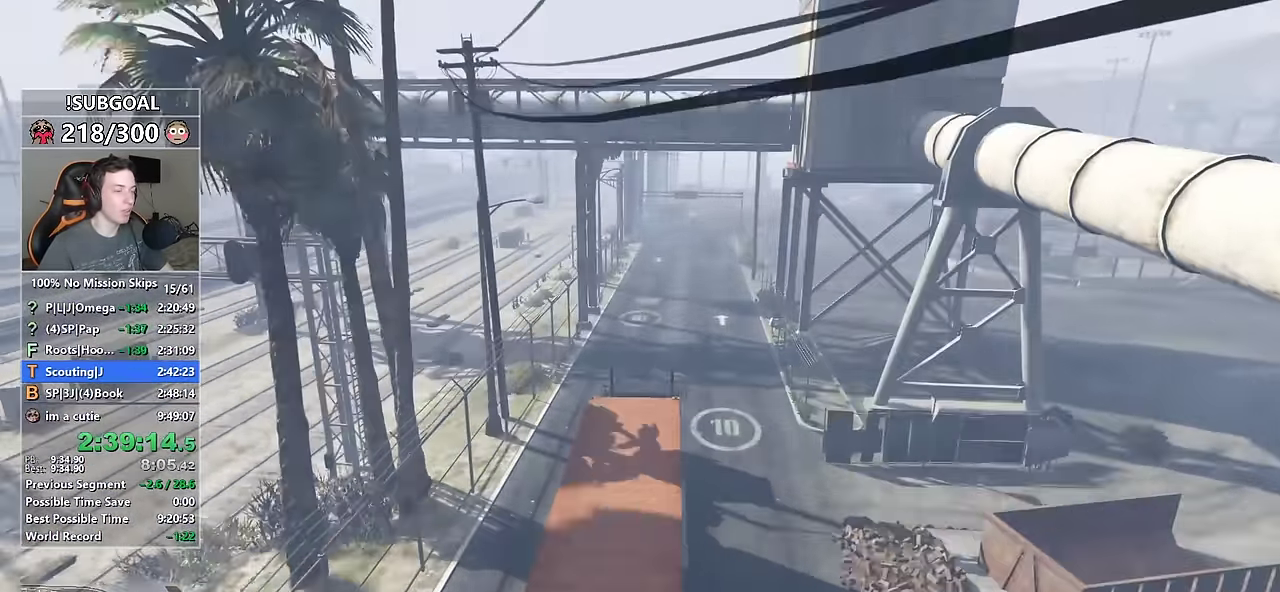
{"keys": ["d", "w"], "mouse": [], "events": [[467, "d", "down"]]}